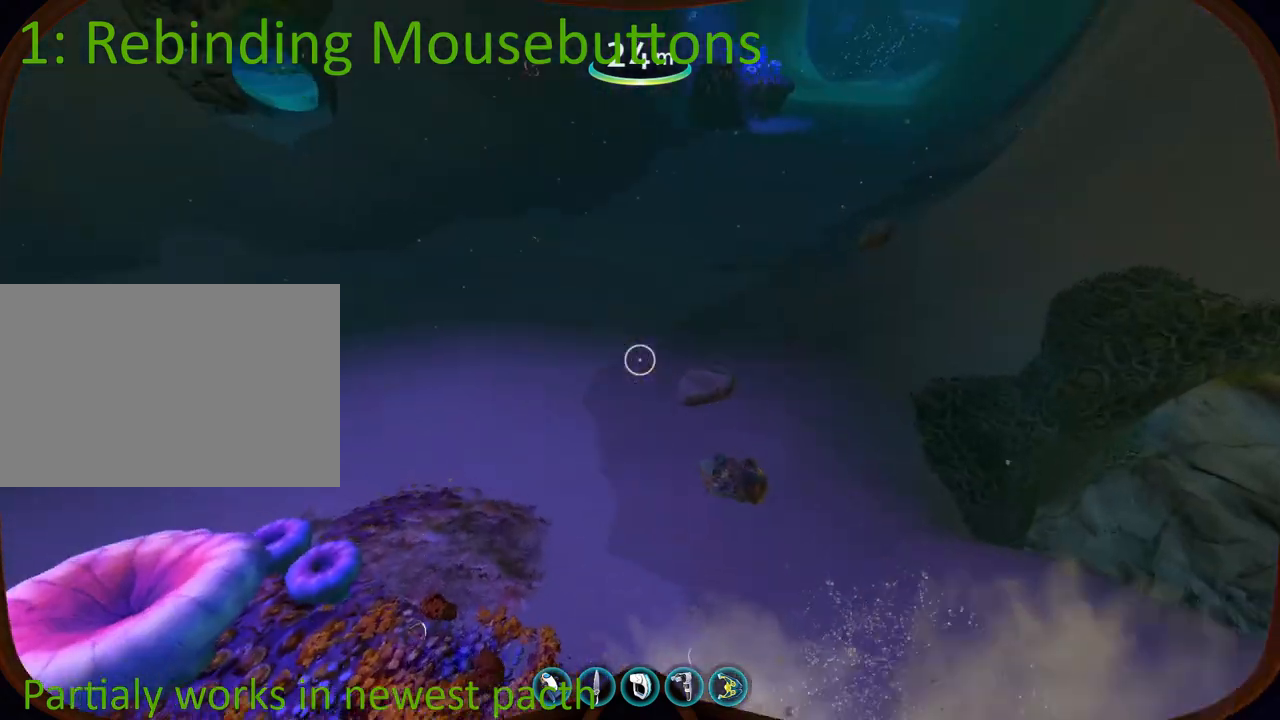
Gameplay with keyboard and mouse; each line is a JSON object with the keys and mouse buttons held at the frame after it. "events" lists presses ("down") and releases ("up") of "1", "2", "3", "4", "5", "a", "alt", "b", "c", "ctrl", "d", "e", "f", "g", "q", "r", "s", "shift", "space", "t", "tab", "v", "w", "x", "z", "mouse_left", "mouse_wheel", "mouse_right", "mouse_mb4" and "mouse_mb5" between this image and that frame as [ms after this image, input, new state], when the widget could be followed in between. "mouse_left", "mouse_wheel", "mouse_right", "mouse_mb4", "mouse_mb5" = the "left", "wheel", "right", "mb4", "mb5" buttons of the "mouse" list. No other keys are recorded. "wheel" means that the mouse wheel is clicked or scrolled. Mouse movement is not recorded.
{"keys": ["w"], "mouse": [], "events": [[17, "a", "up"]]}
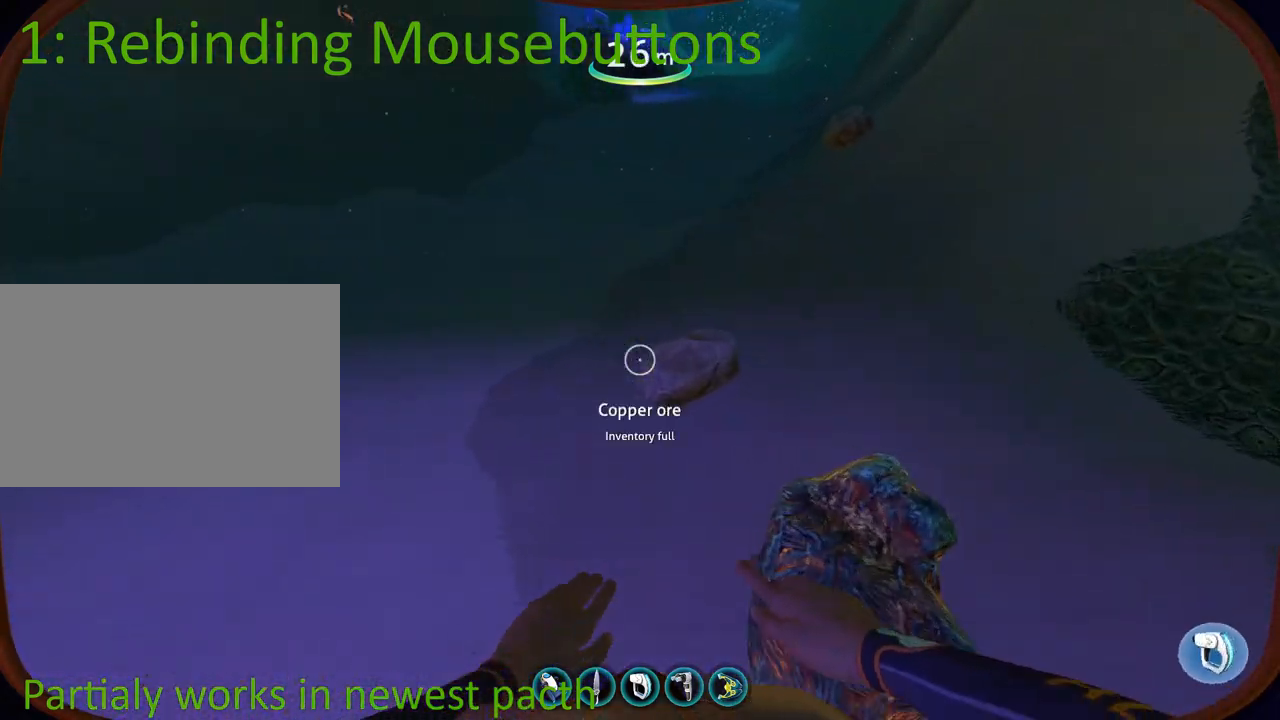
{"keys": [], "mouse": []}
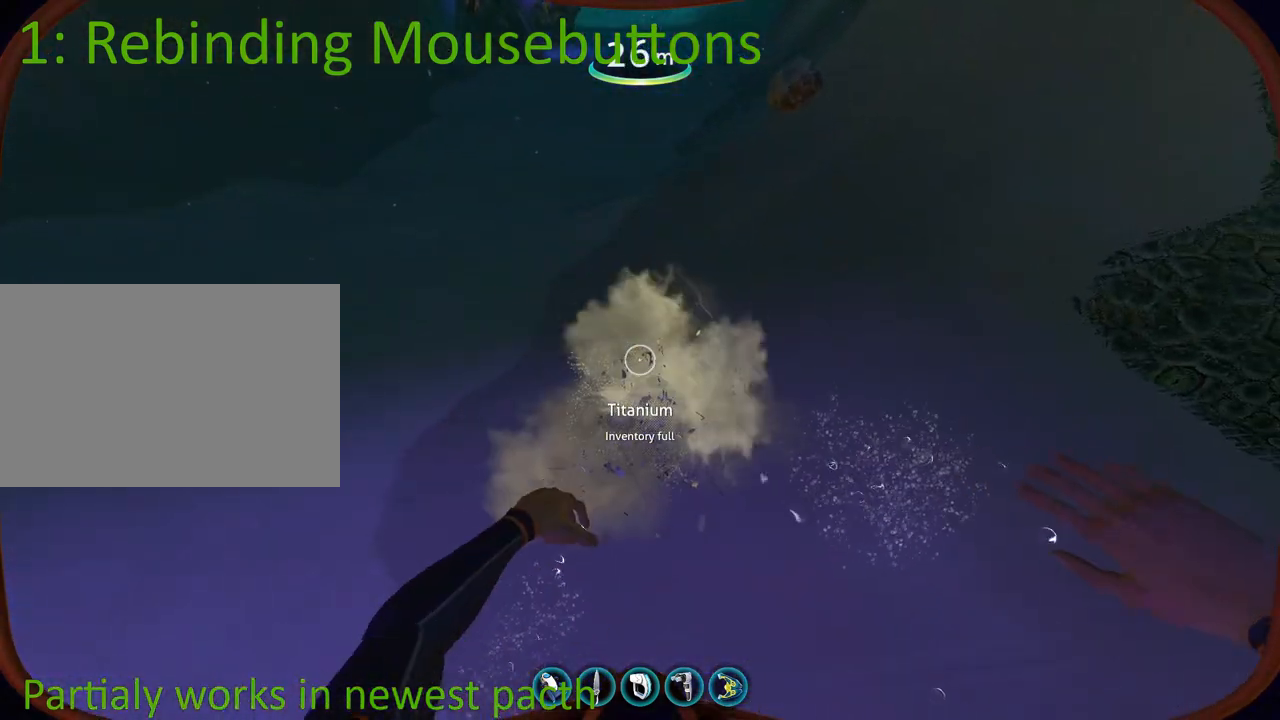
{"keys": ["a", "space", "w"], "mouse": [], "events": [[150, "w", "down"], [317, "space", "down"], [417, "a", "down"]]}
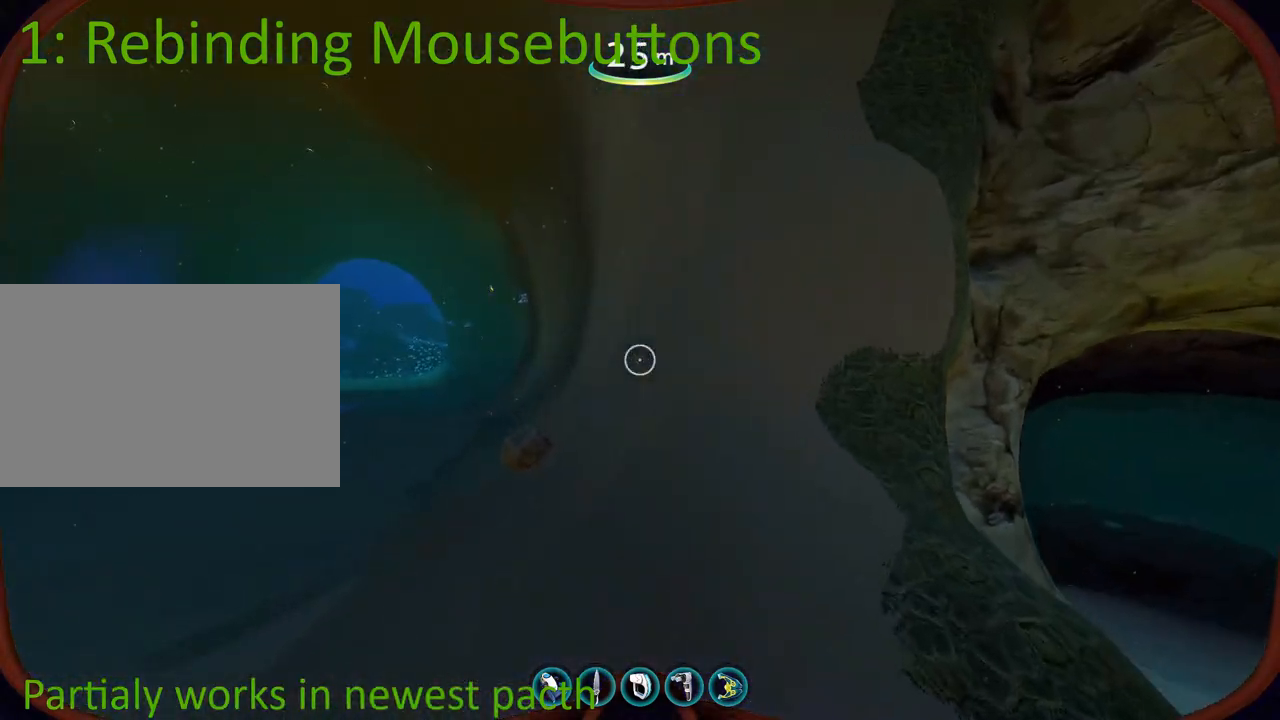
{"keys": ["w"], "mouse": [], "events": [[83, "space", "up"], [117, "a", "up"]]}
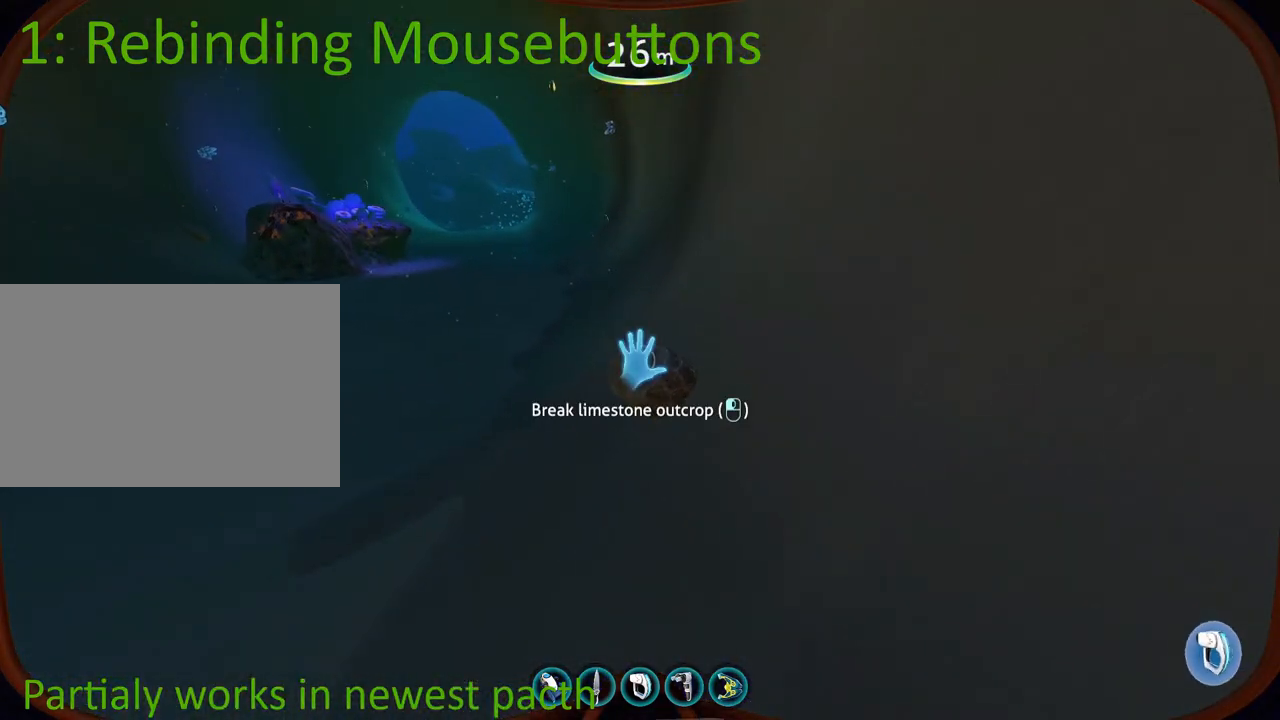
{"keys": [], "mouse": [], "events": [[17, "mouse_wheel", "down"], [50, "w", "up"], [417, "mouse_wheel", "up"]]}
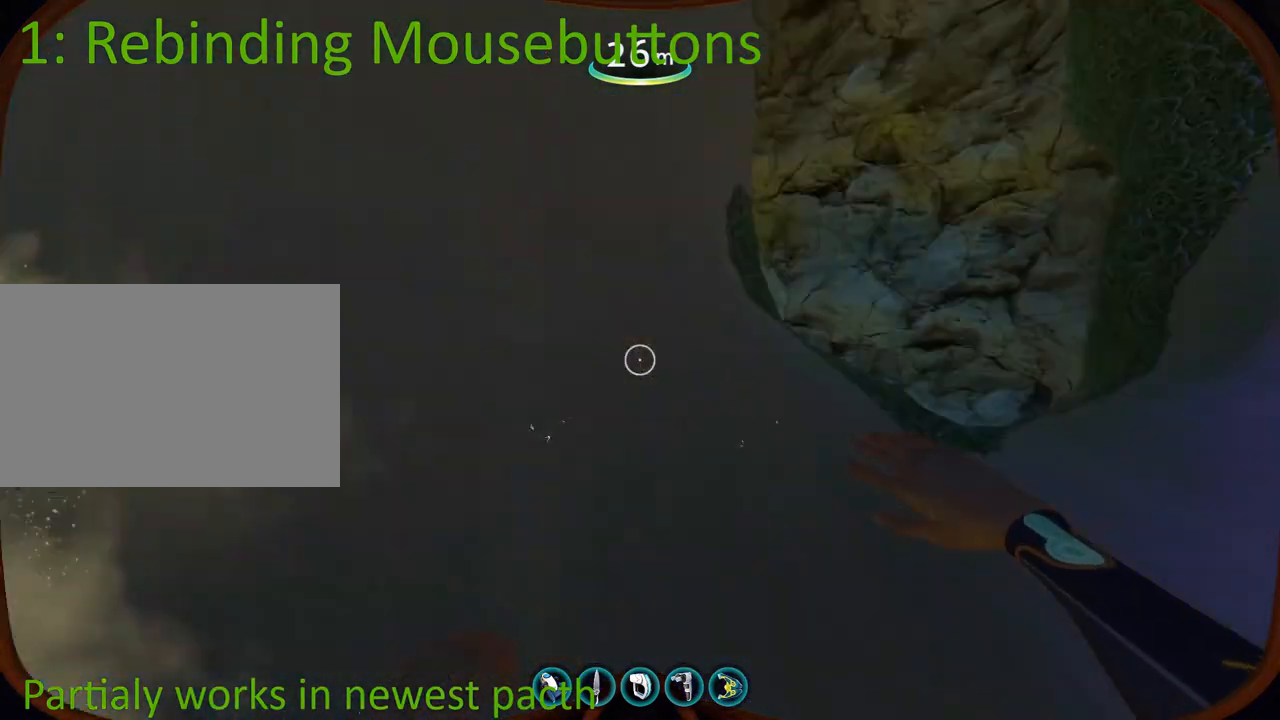
{"keys": ["w"], "mouse": [], "events": [[50, "space", "down"], [50, "w", "down"], [317, "space", "up"]]}
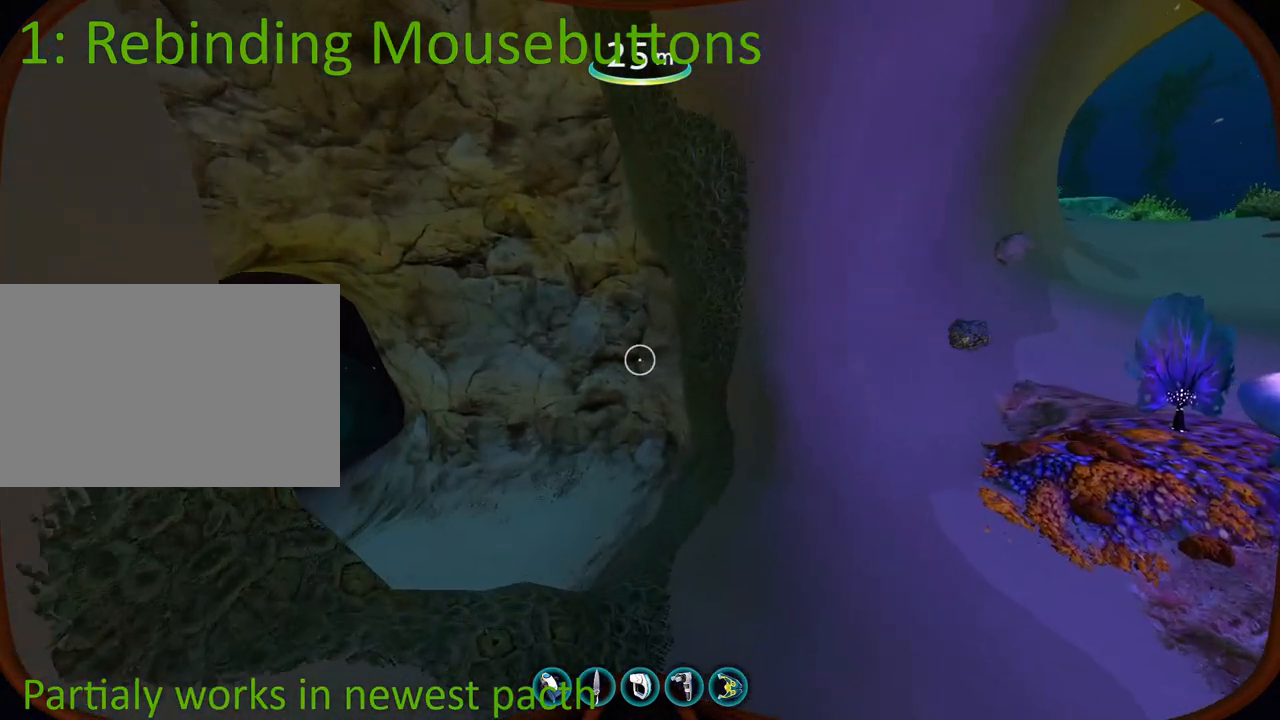
{"keys": ["space", "w"], "mouse": [], "events": [[217, "space", "down"]]}
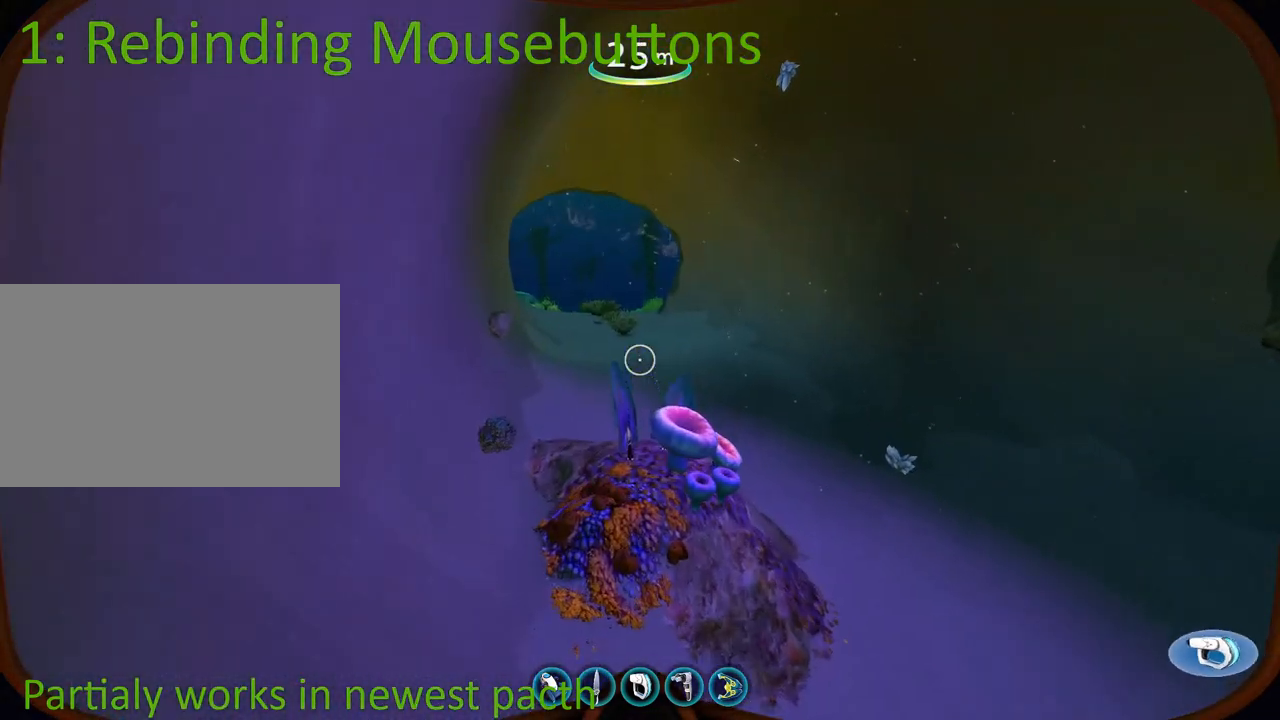
{"keys": ["w"], "mouse": [], "events": [[117, "1", "down"], [267, "1", "up"], [283, "space", "up"]]}
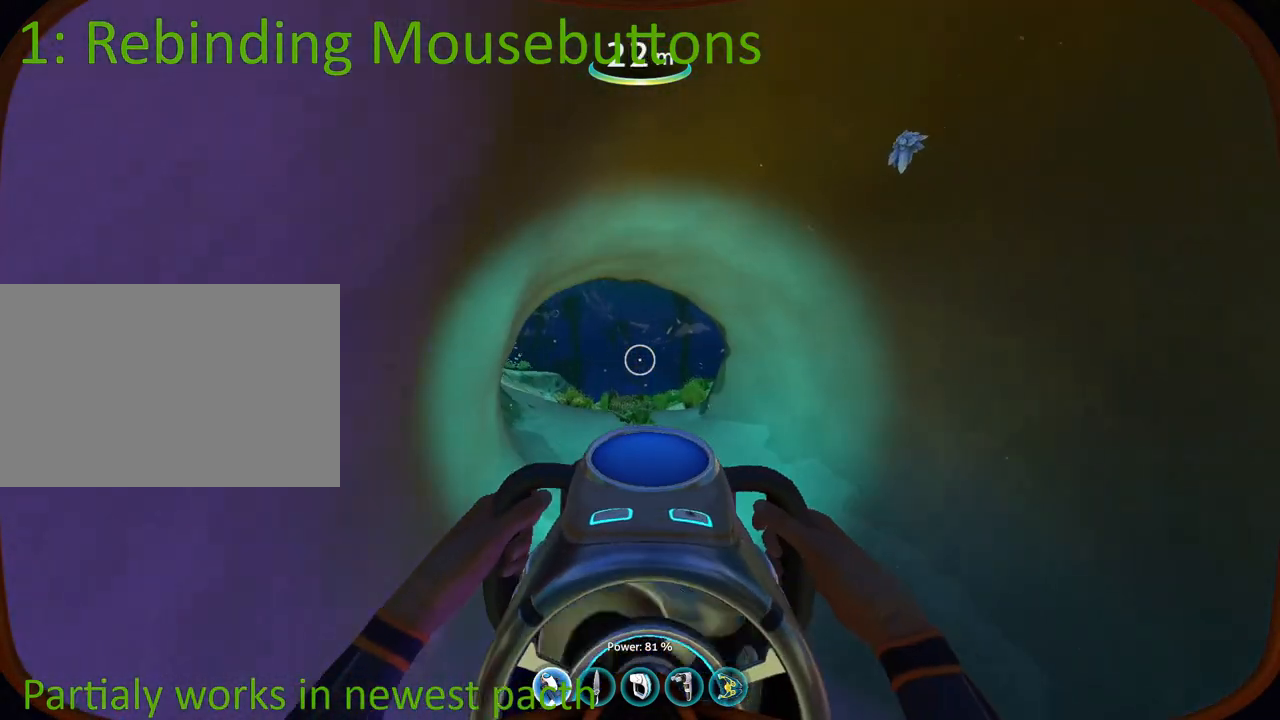
{"keys": ["space", "w"], "mouse": [], "events": [[367, "space", "down"]]}
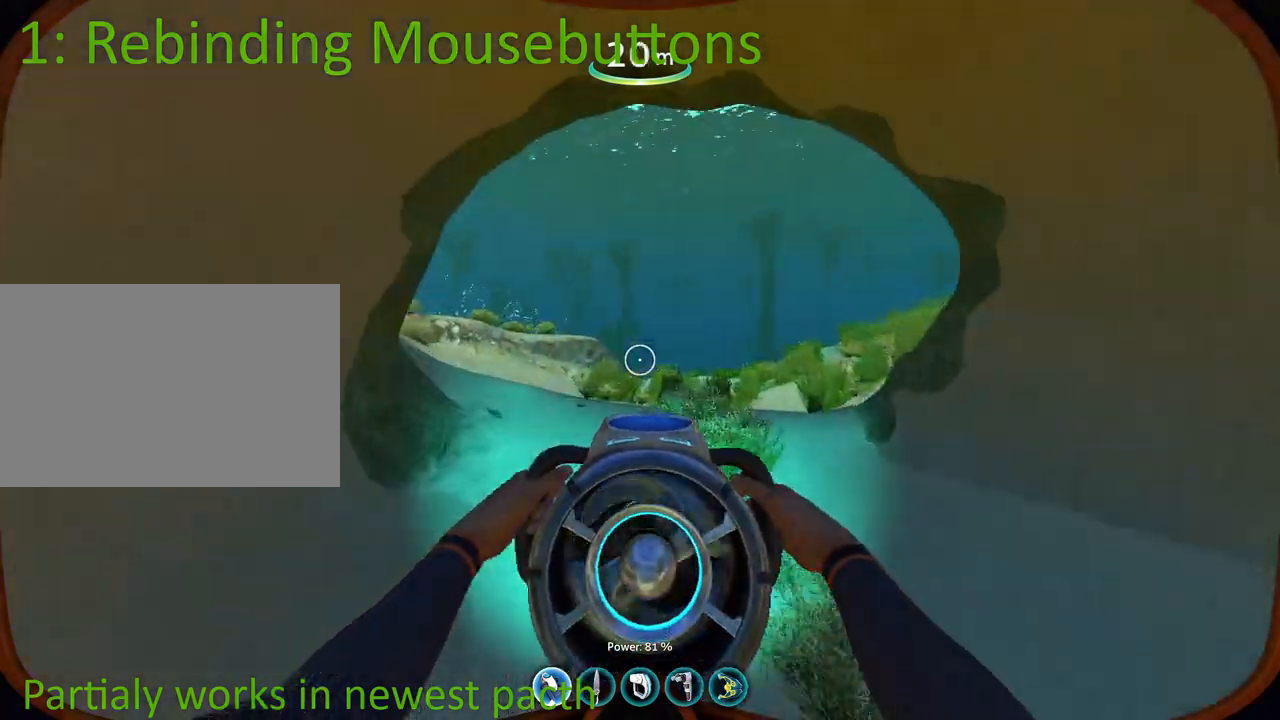
{"keys": ["space", "w"], "mouse": [], "events": []}
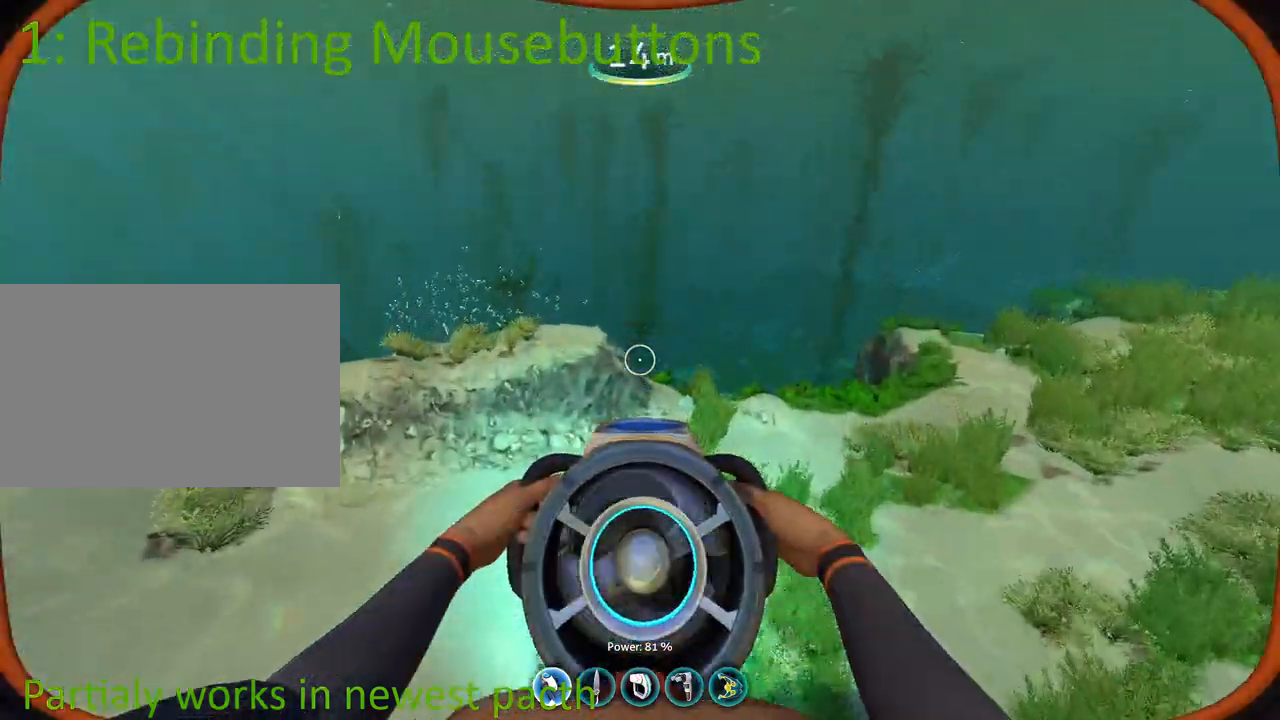
{"keys": ["w"], "mouse": [], "events": [[117, "space", "up"]]}
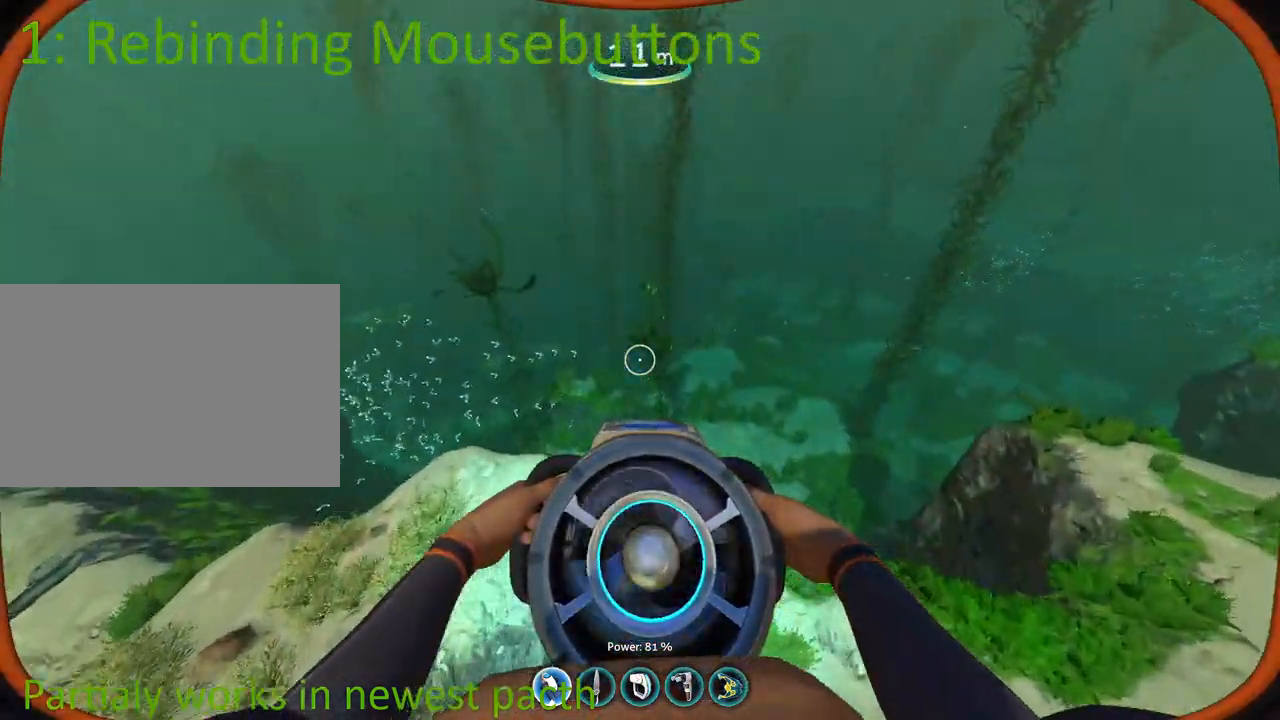
{"keys": ["w"], "mouse": [], "events": []}
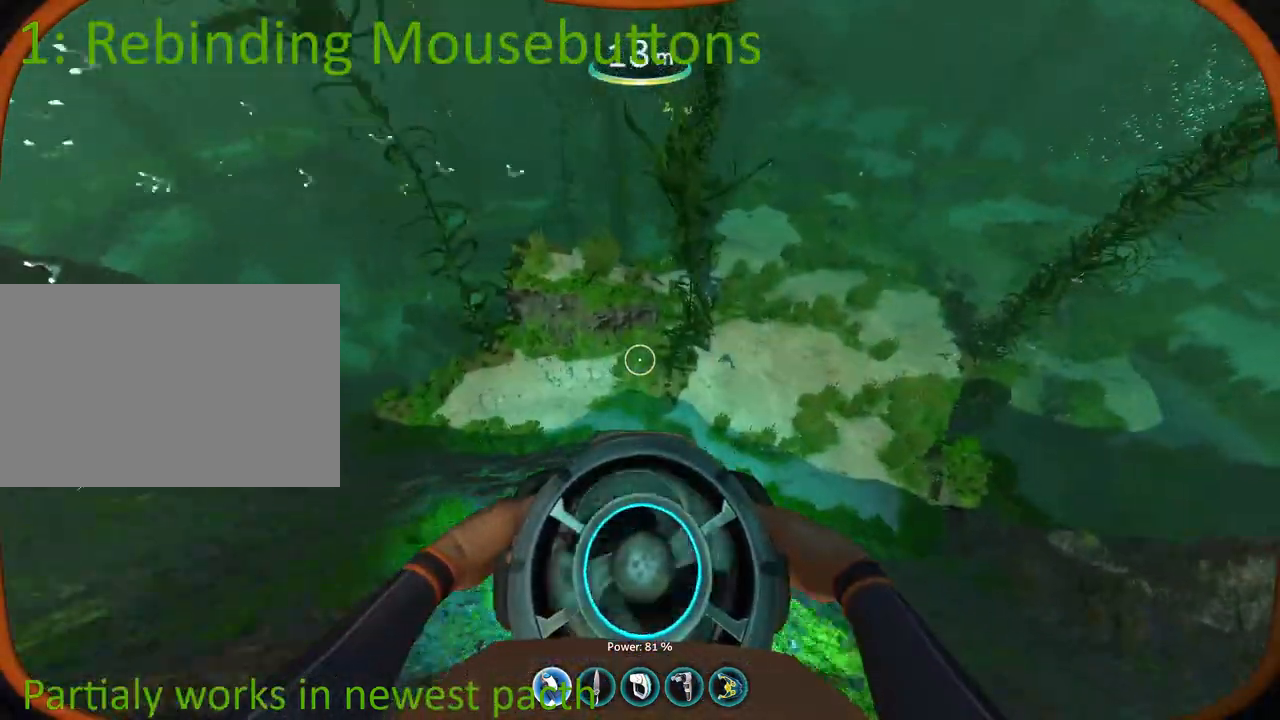
{"keys": [], "mouse": [], "events": [[67, "w", "up"], [267, "tab", "down"], [400, "tab", "up"]]}
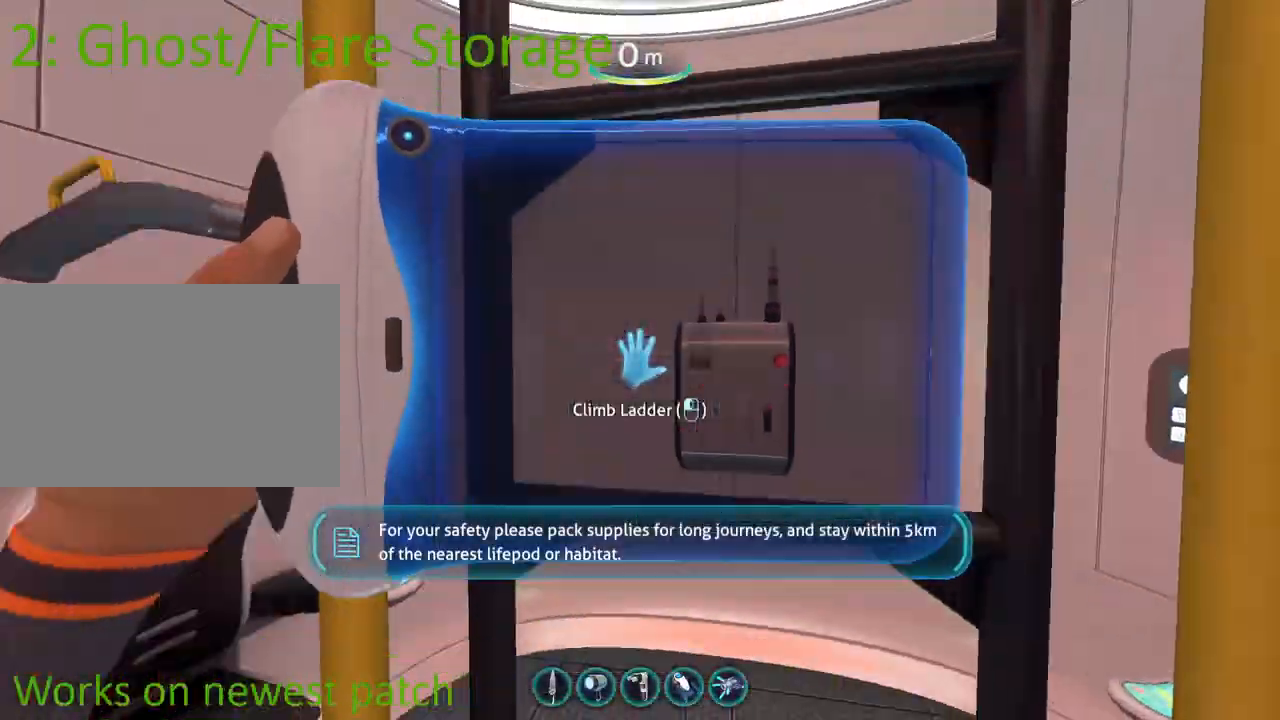
{"keys": [], "mouse": [], "events": []}
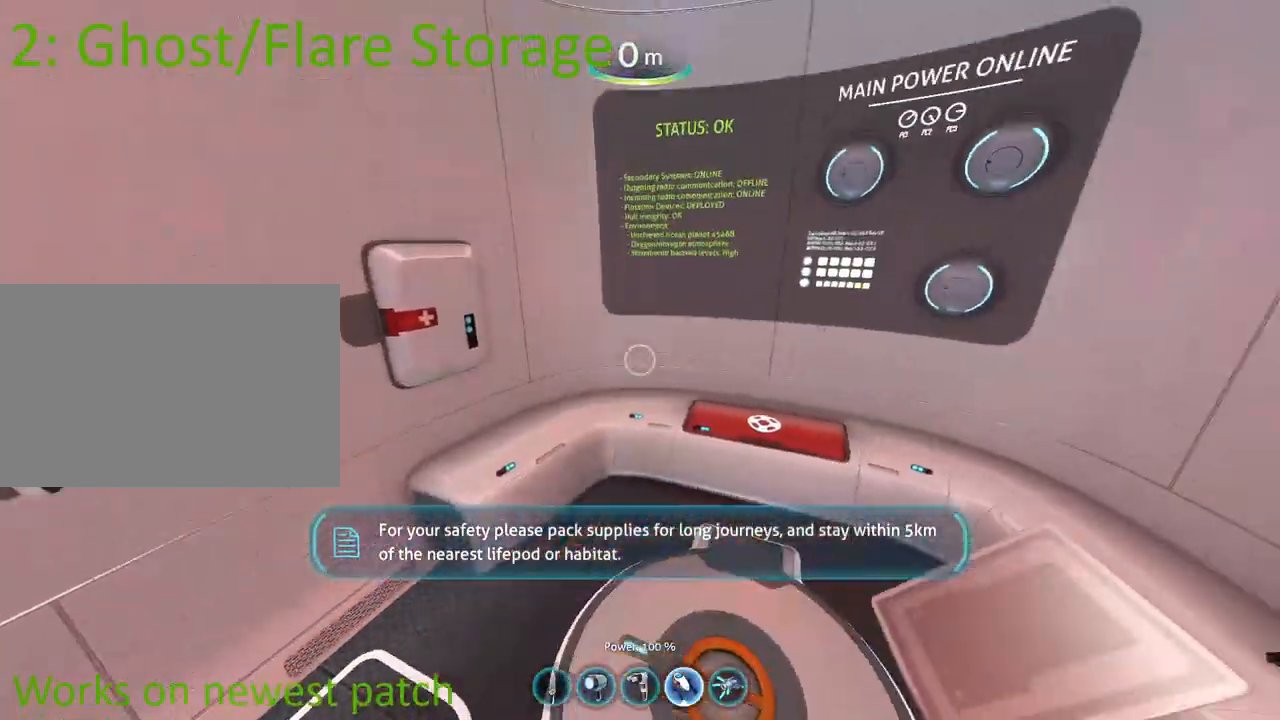
{"keys": [], "mouse": [], "events": [[233, "tab", "down"], [350, "tab", "up"]]}
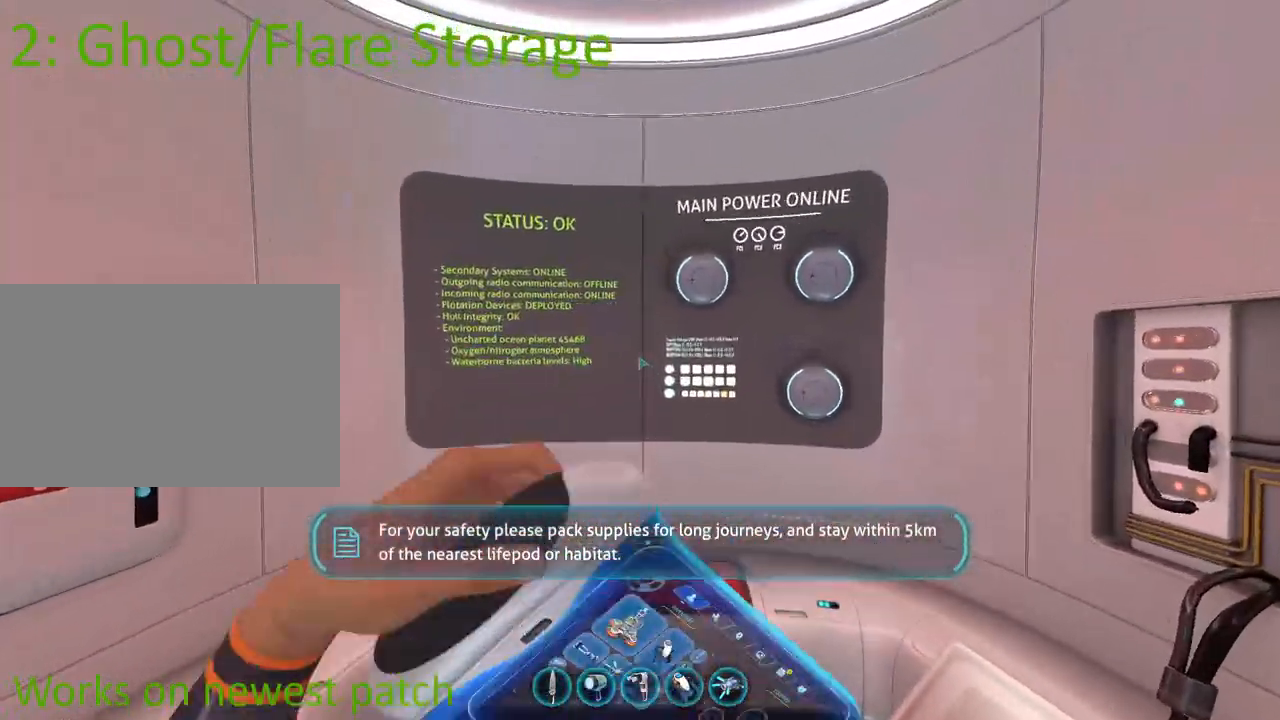
{"keys": [], "mouse": [], "events": []}
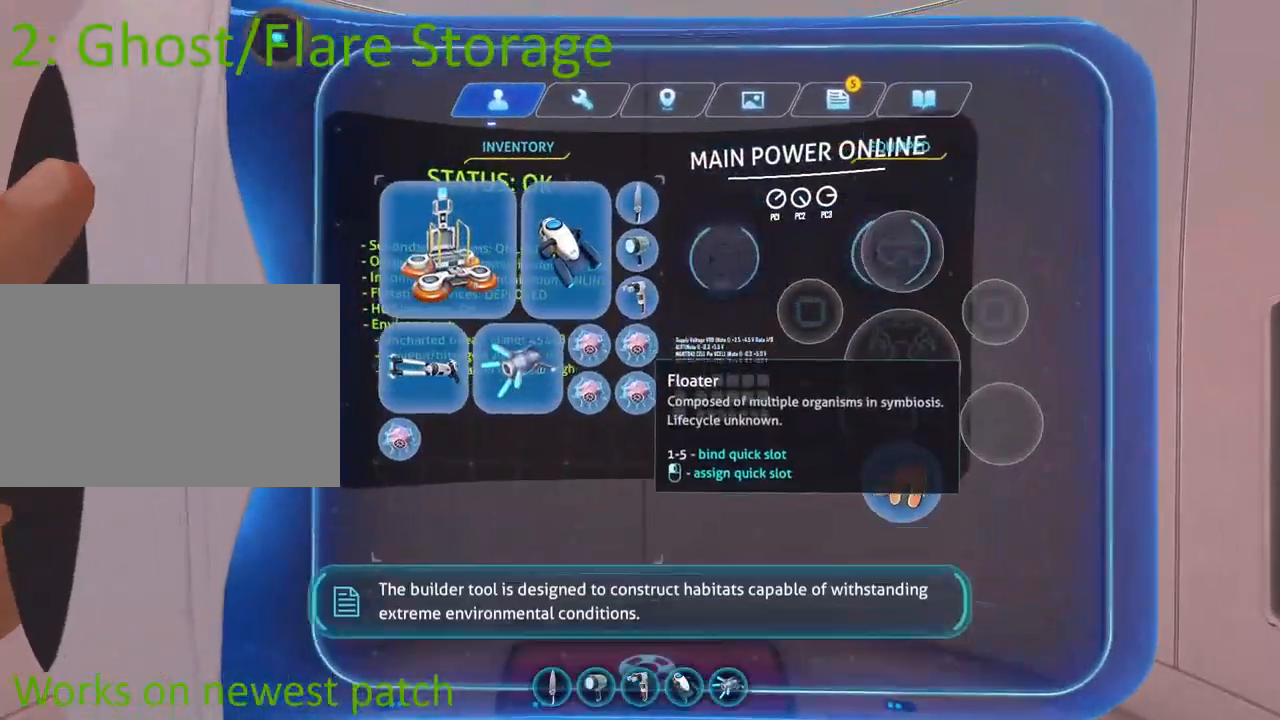
{"keys": [], "mouse": [], "events": []}
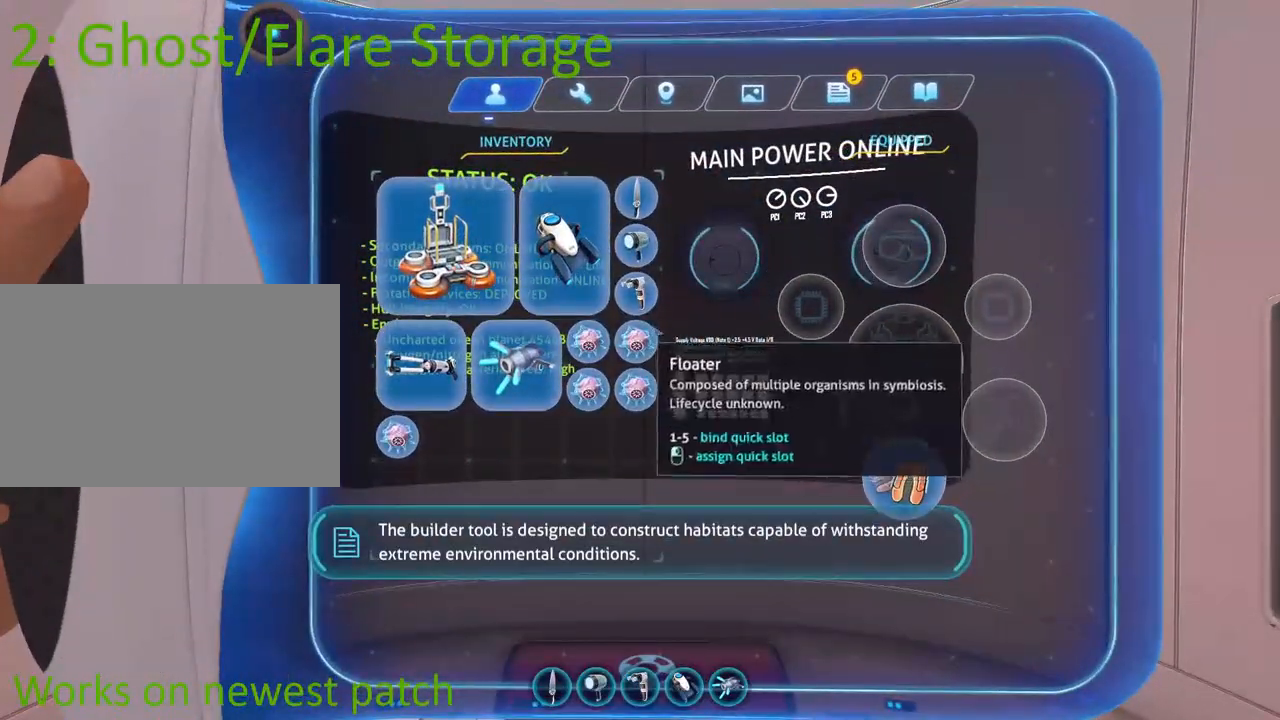
{"keys": [], "mouse": [], "events": [[233, "tab", "down"], [367, "tab", "up"]]}
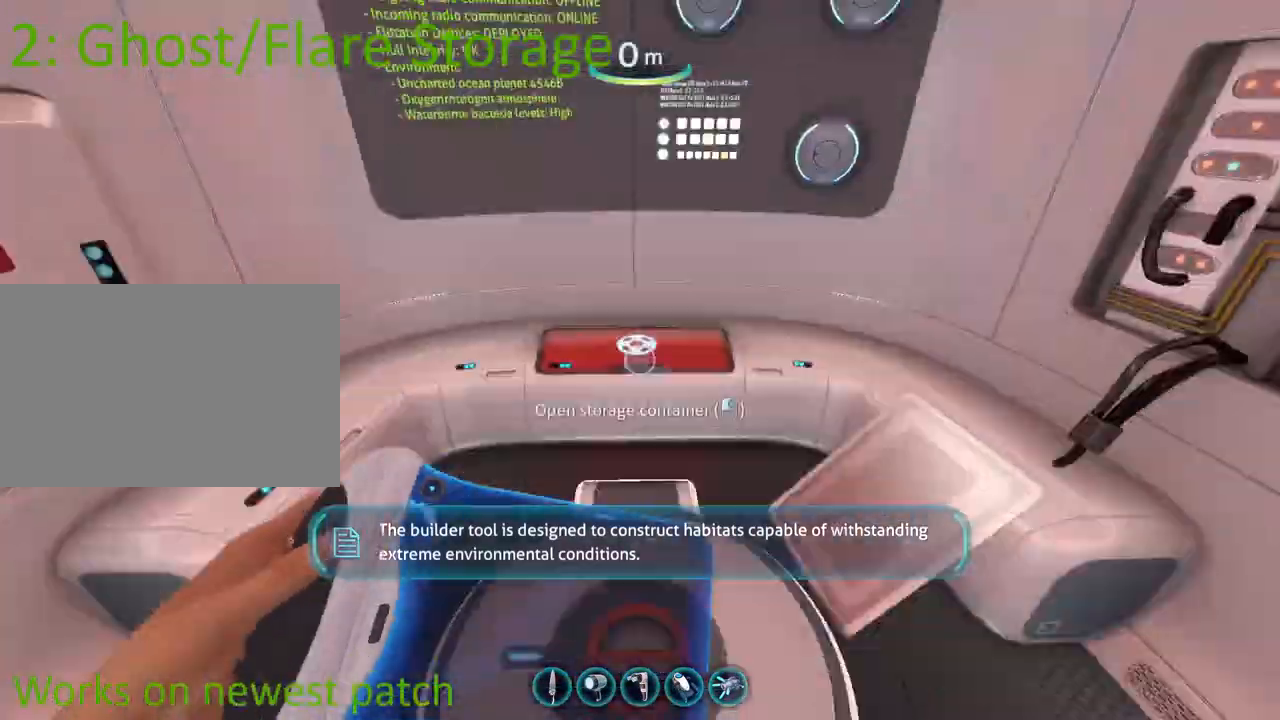
{"keys": [], "mouse": [], "events": []}
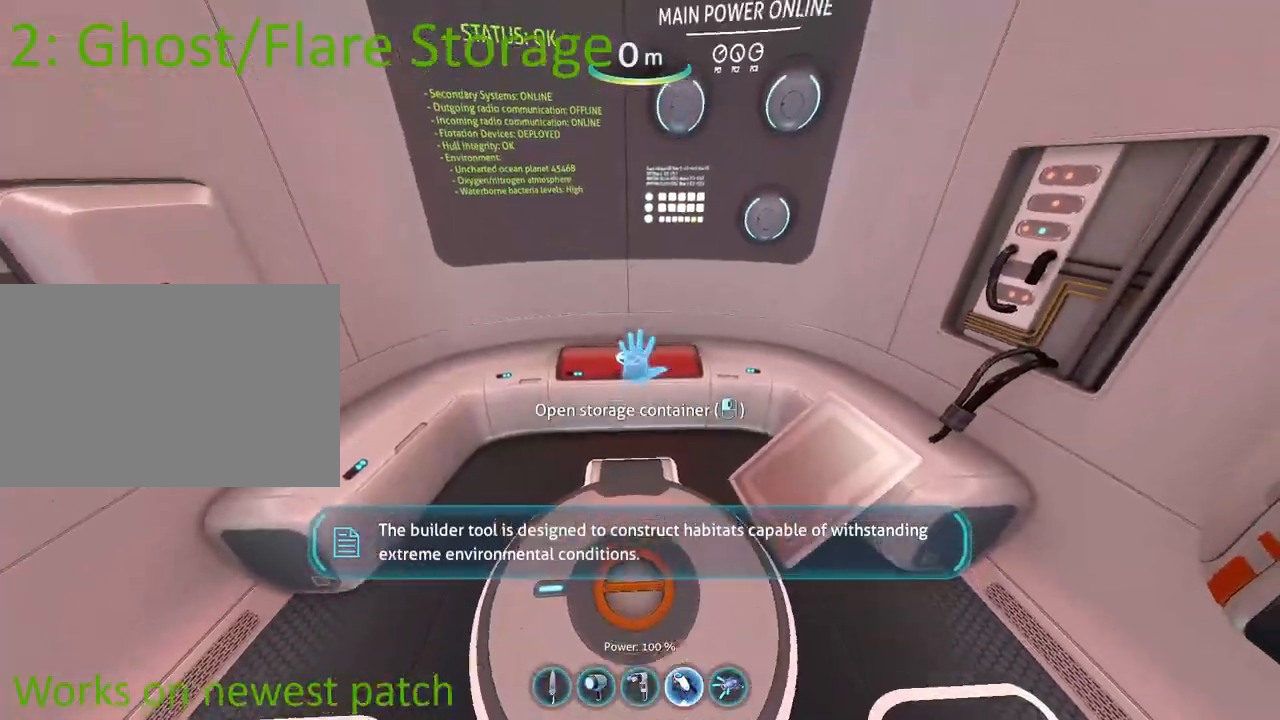
{"keys": [], "mouse": [], "events": [[50, "mouse_left", "down"], [117, "mouse_left", "up"], [233, "mouse_left", "down"], [300, "mouse_left", "up"]]}
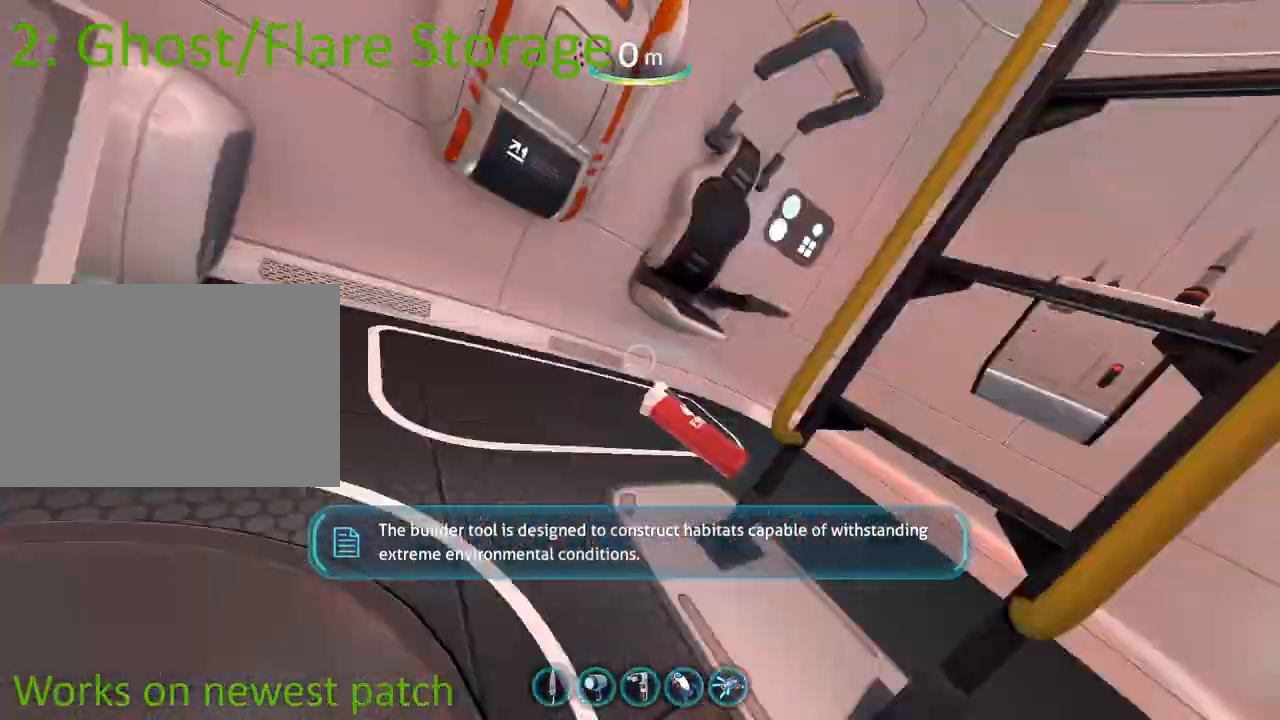
{"keys": [], "mouse": [], "events": []}
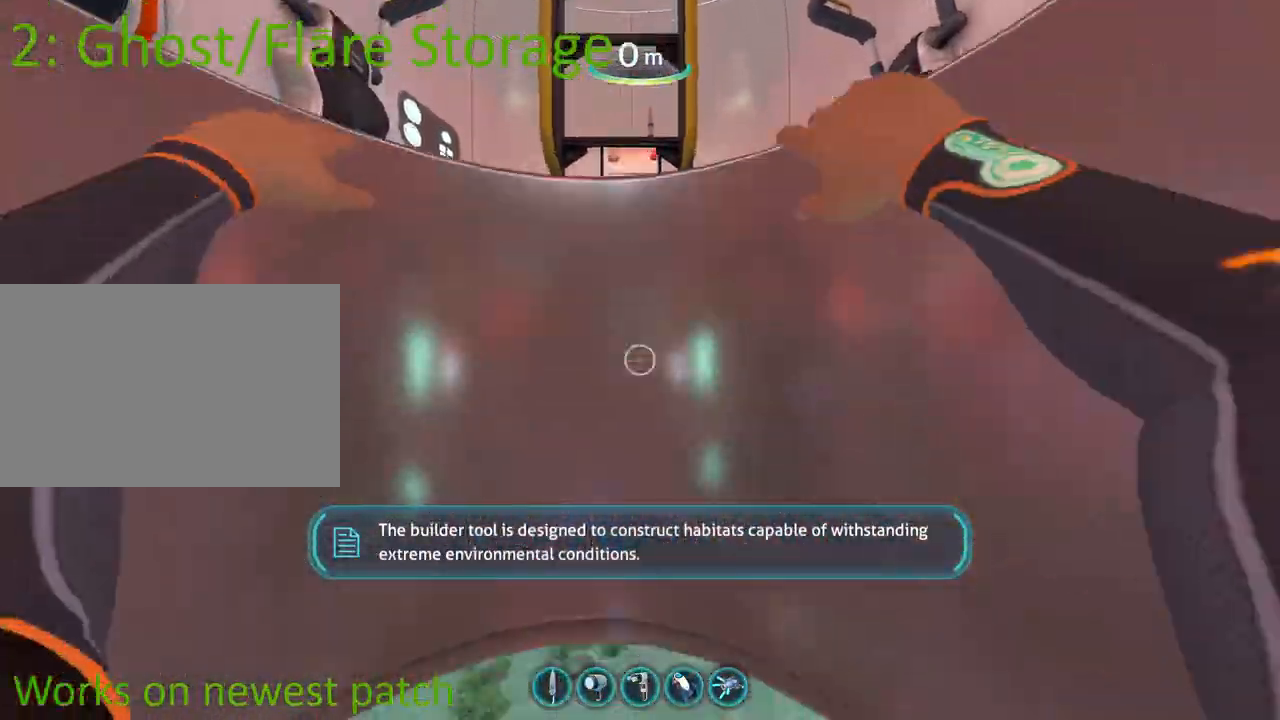
{"keys": ["w"], "mouse": [], "events": [[167, "w", "down"]]}
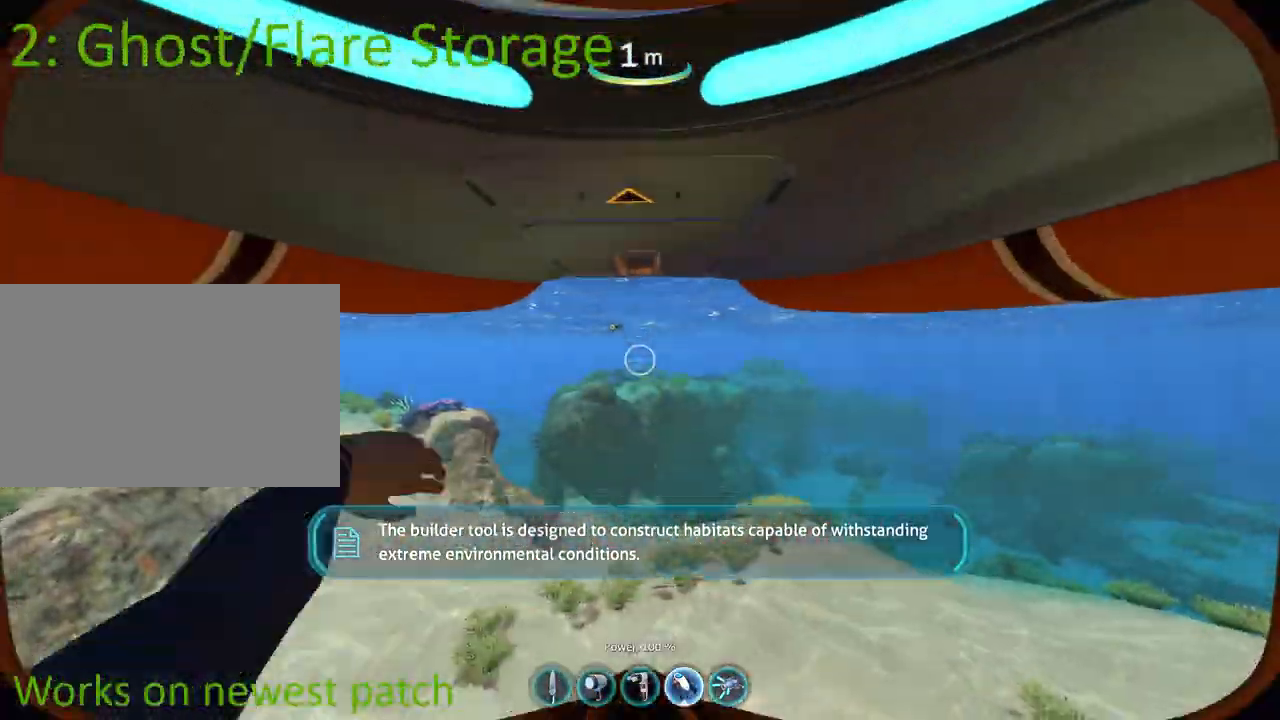
{"keys": ["d"], "mouse": [], "events": [[333, "d", "down"], [483, "w", "up"]]}
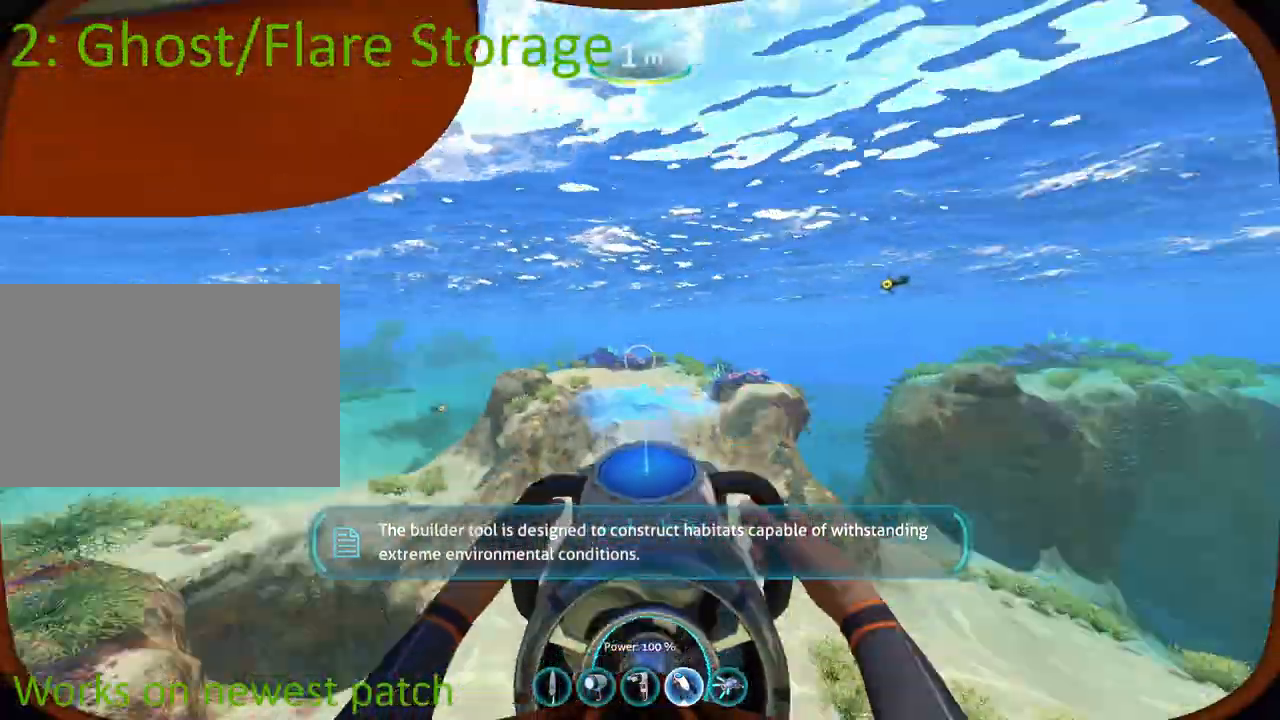
{"keys": ["s"], "mouse": [], "events": [[167, "s", "down"], [250, "d", "up"]]}
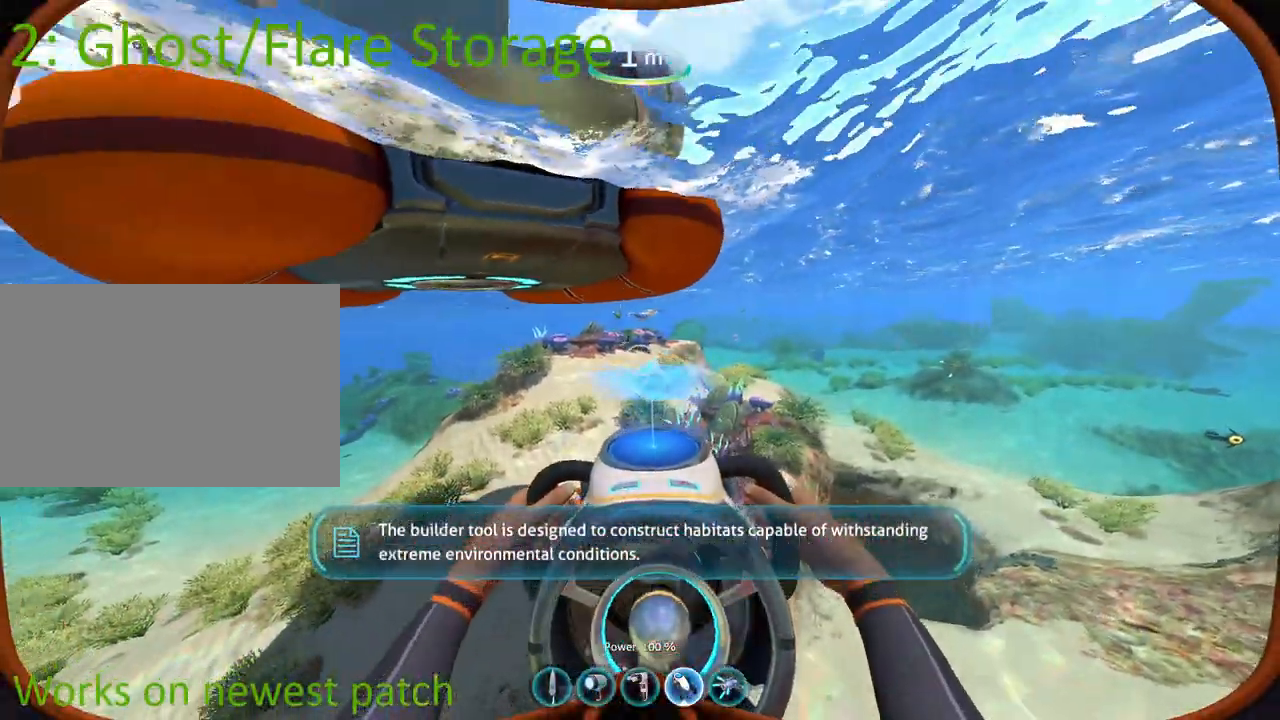
{"keys": ["s"], "mouse": [], "events": [[167, "tab", "down"], [317, "tab", "up"]]}
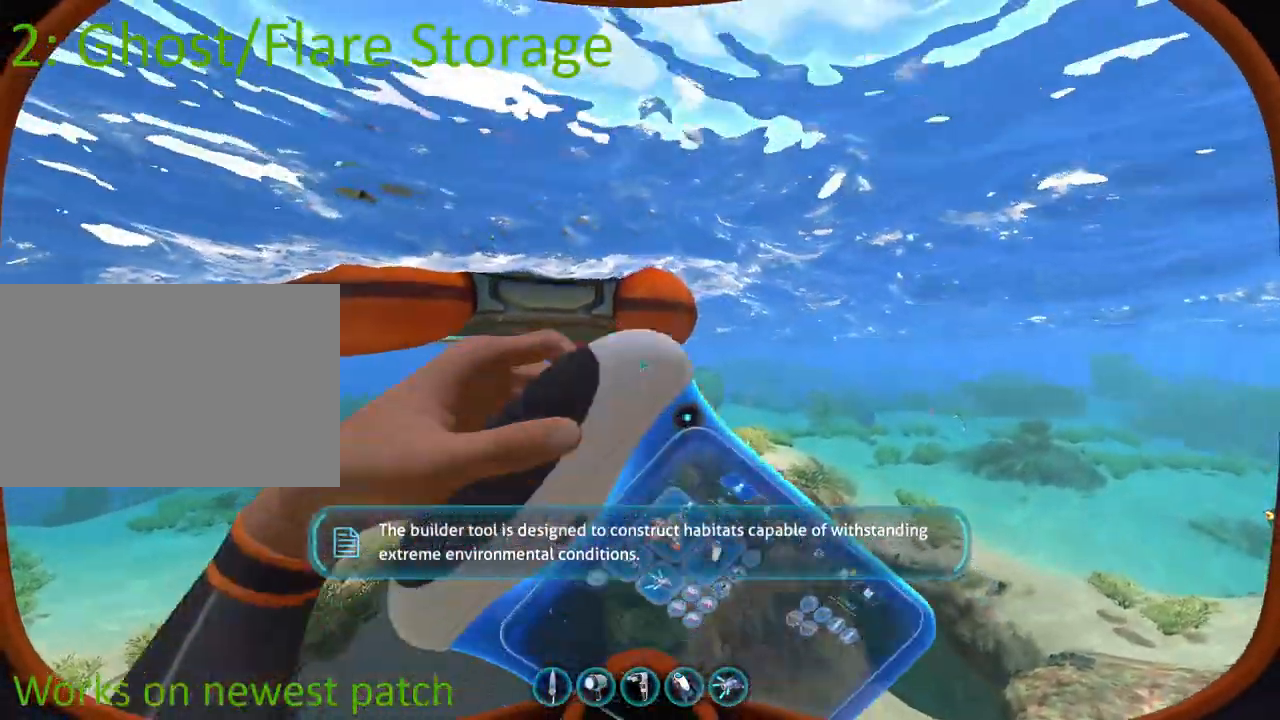
{"keys": [], "mouse": [], "events": [[400, "s", "up"]]}